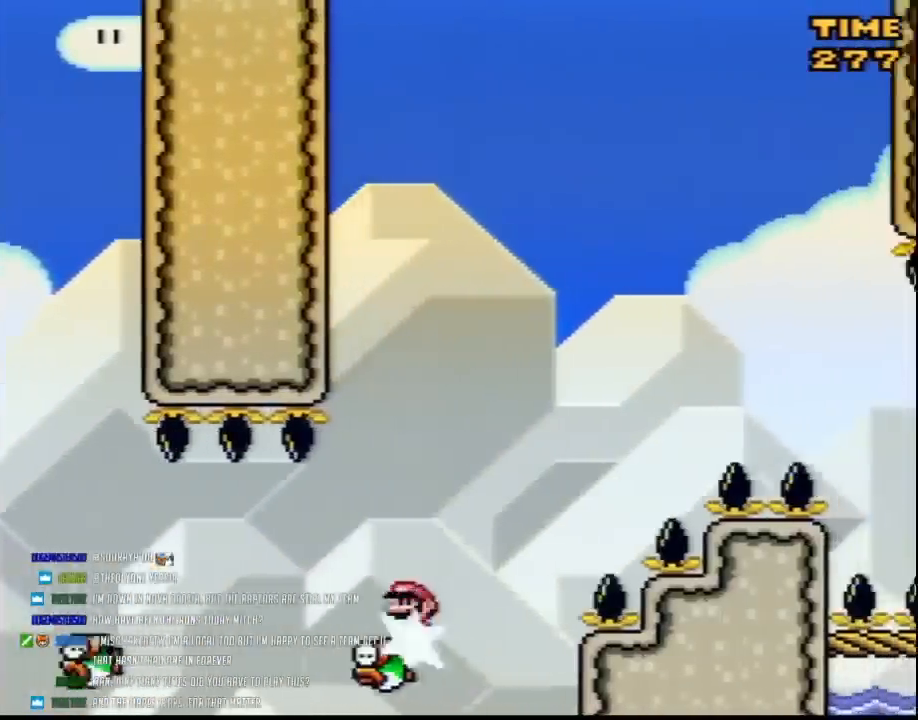
Gameplay with a controller (Nintendo layout); each line is a JSON object with the inputs held at the frame after it. "events" lists button and stick changes between this image and that frame as [ms after this image, input, new state], when the widget could be followed in between. Not read: B L3 R3.
{"buttons": ["A"], "events": []}
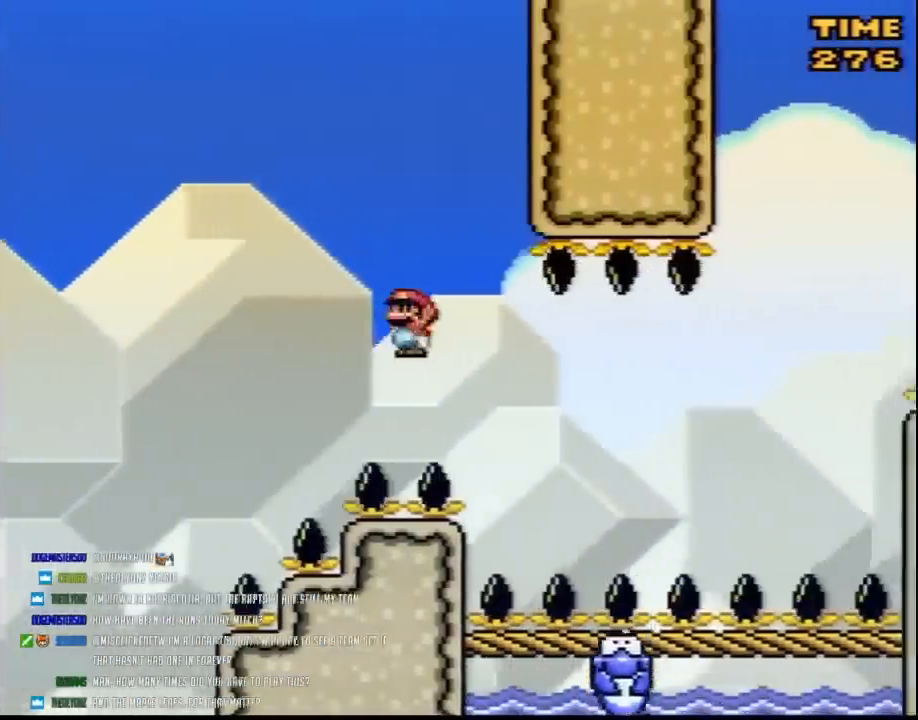
{"buttons": [], "events": [[133, "A", "up"]]}
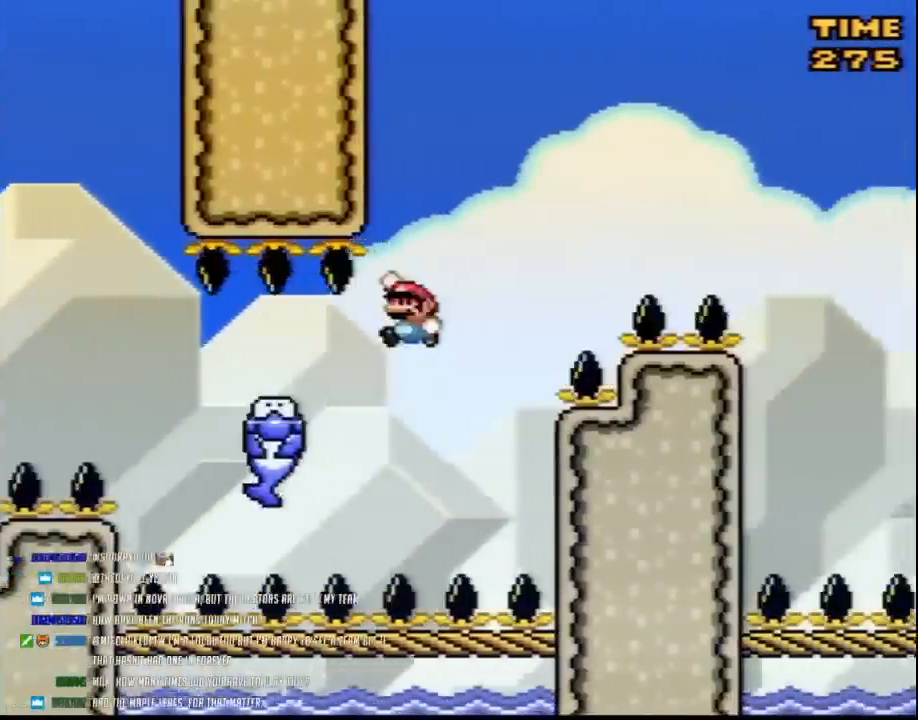
{"buttons": [], "events": []}
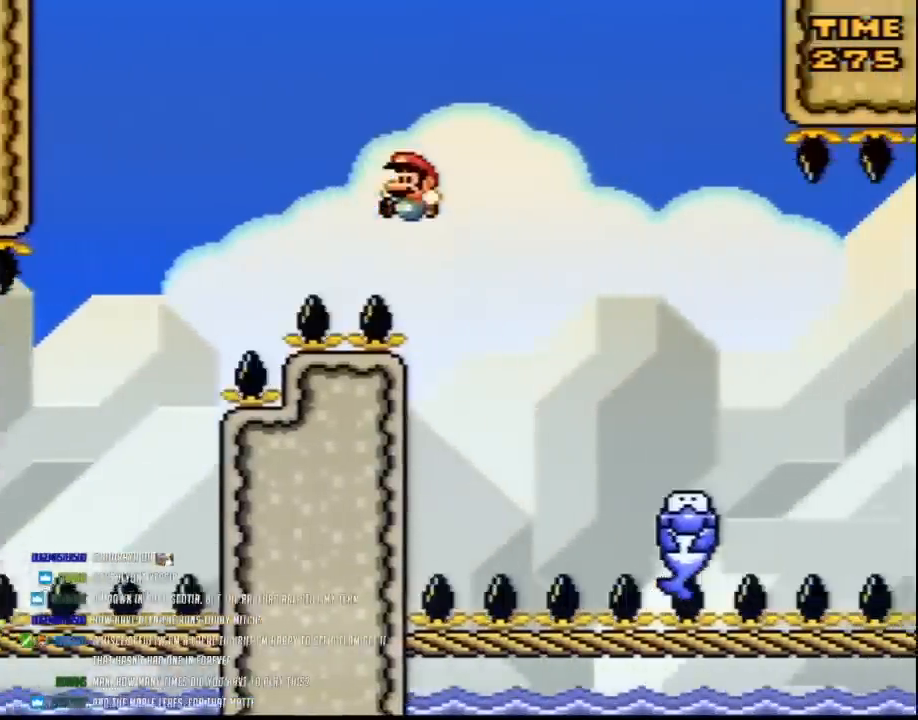
{"buttons": [], "events": []}
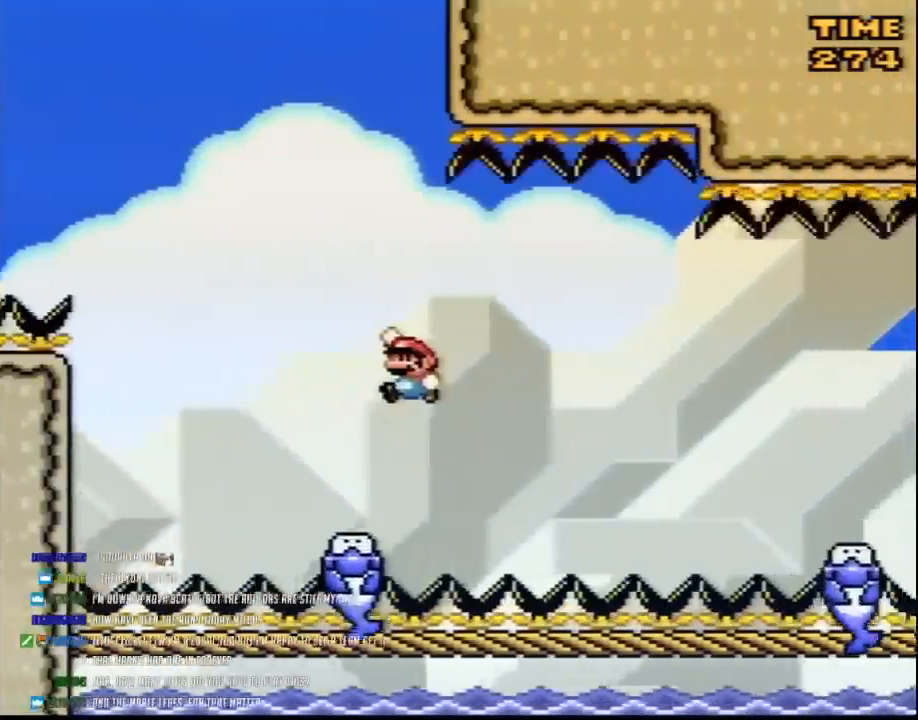
{"buttons": [], "events": []}
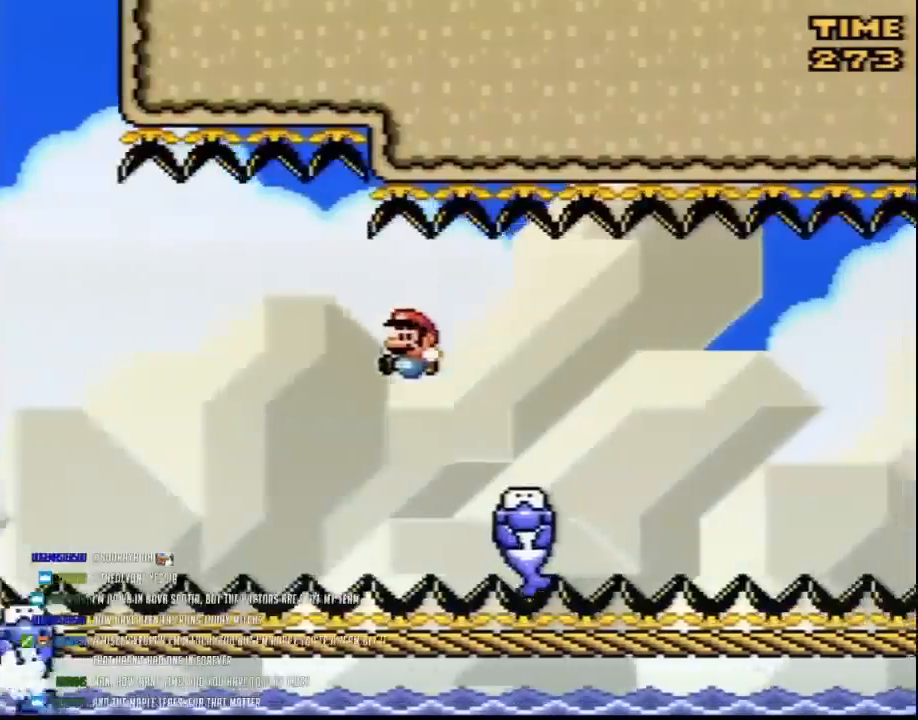
{"buttons": [], "events": []}
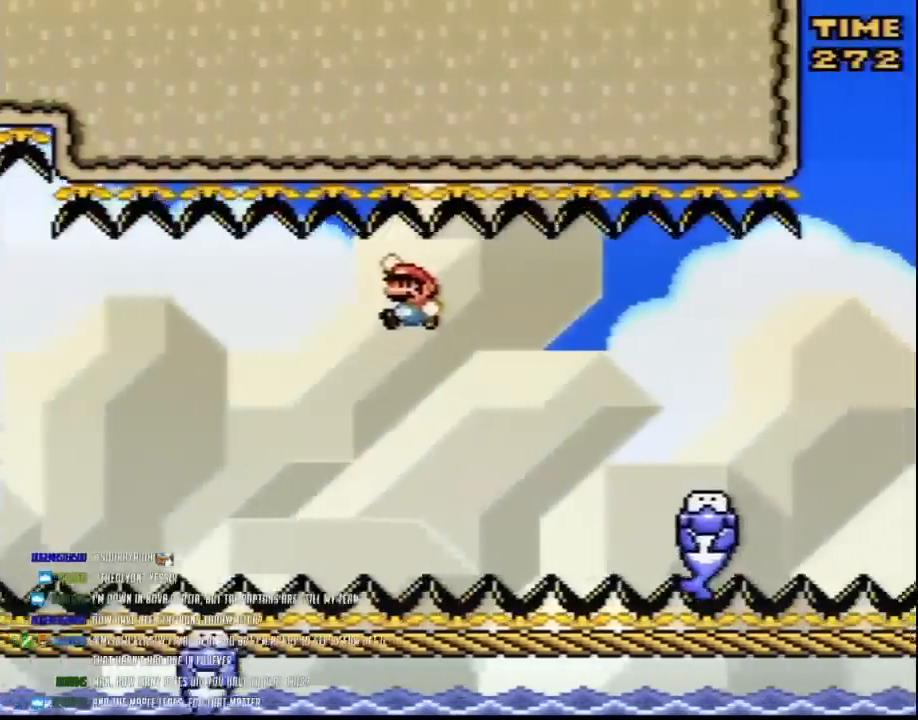
{"buttons": [], "events": []}
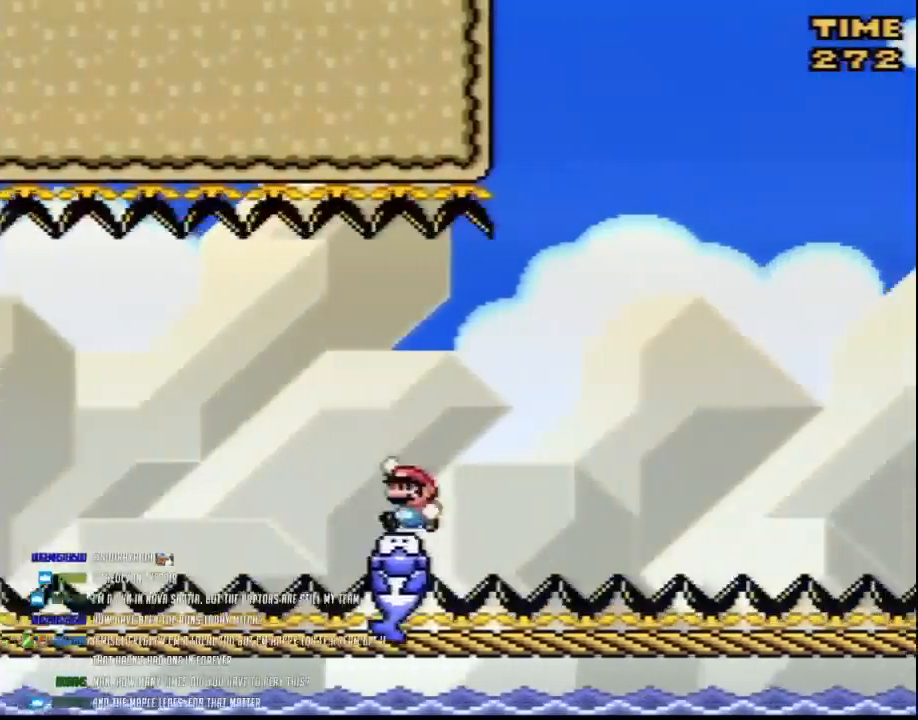
{"buttons": [], "events": []}
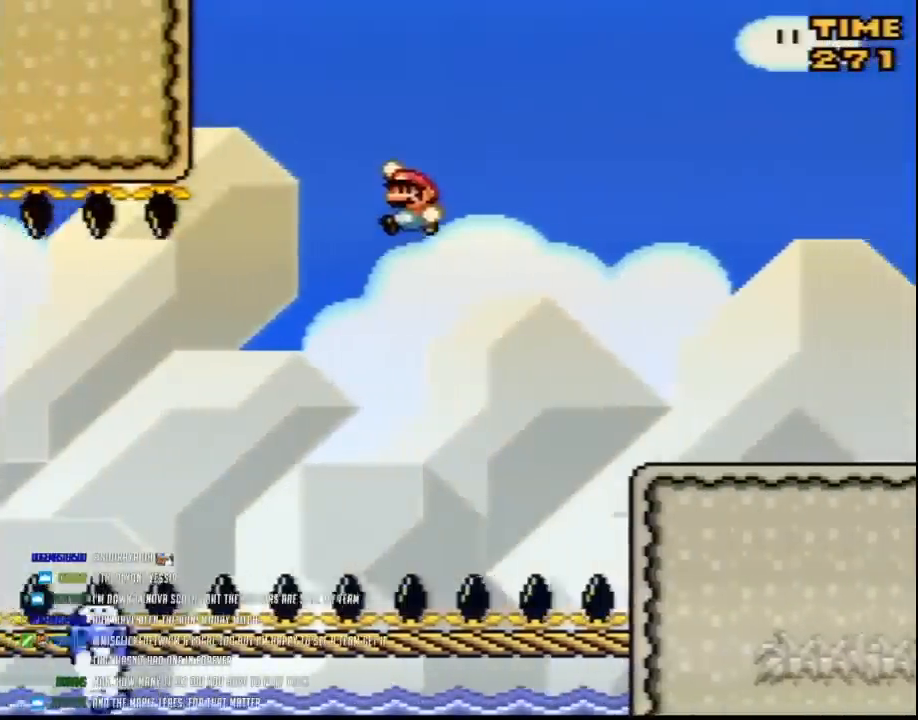
{"buttons": ["Y", "DPAD_LEFT"], "events": [[333, "Y", "down"], [450, "DPAD_LEFT", "down"]]}
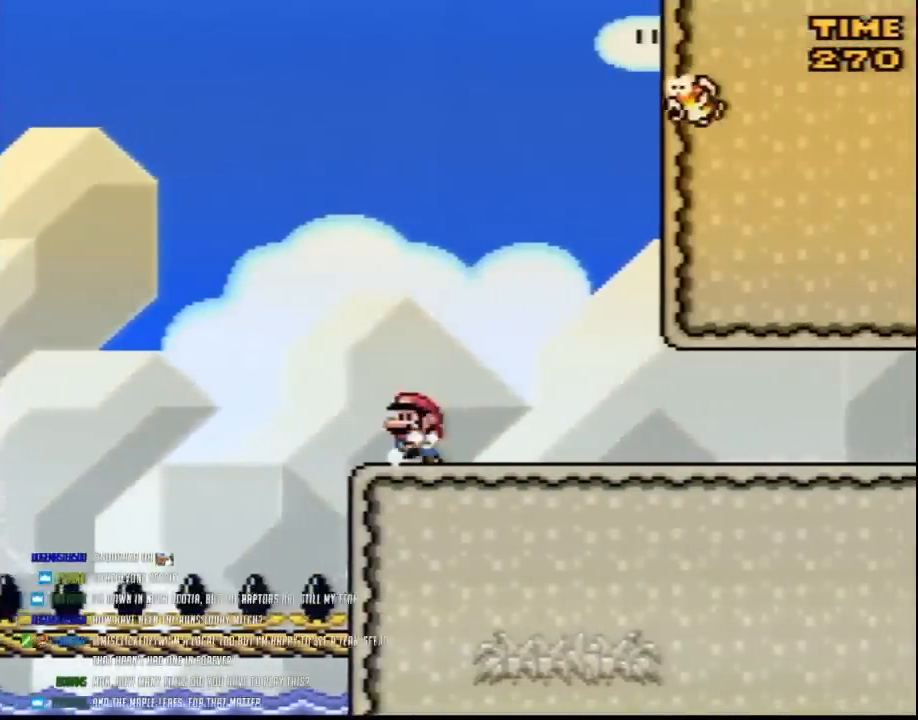
{"buttons": ["Y", "DPAD_RIGHT"], "events": [[100, "DPAD_LEFT", "up"], [133, "DPAD_RIGHT", "down"]]}
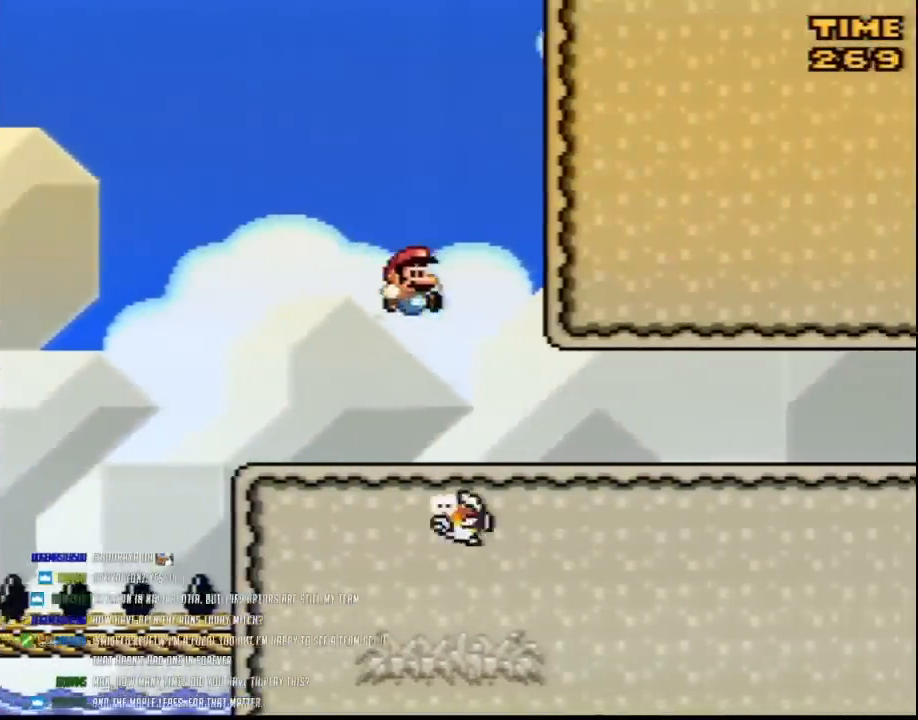
{"buttons": ["Y", "DPAD_RIGHT"], "events": []}
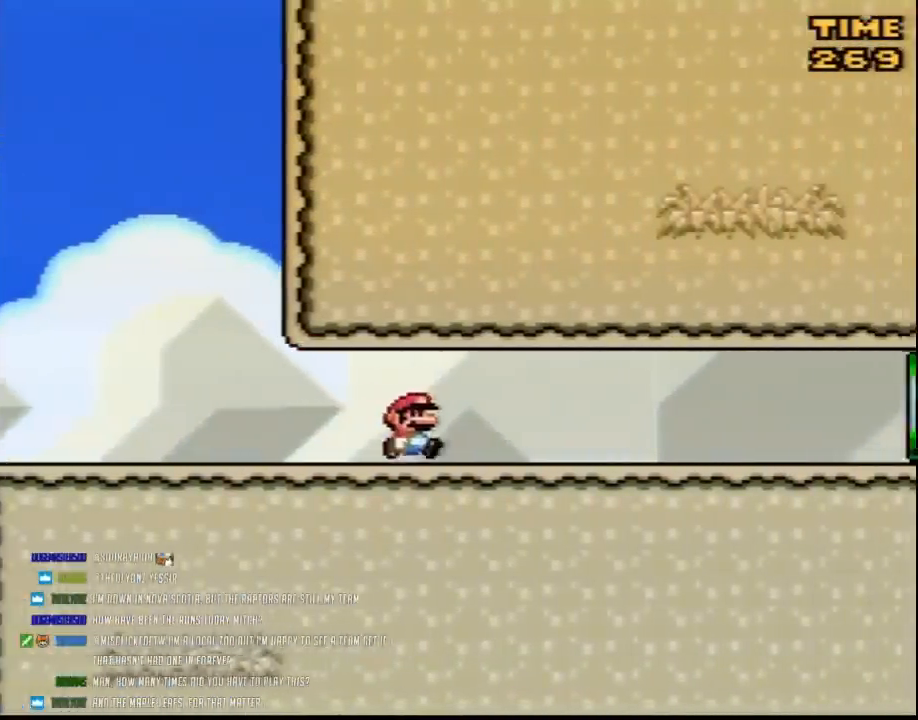
{"buttons": ["Y", "DPAD_LEFT"], "events": [[167, "DPAD_LEFT", "down"], [167, "DPAD_RIGHT", "up"]]}
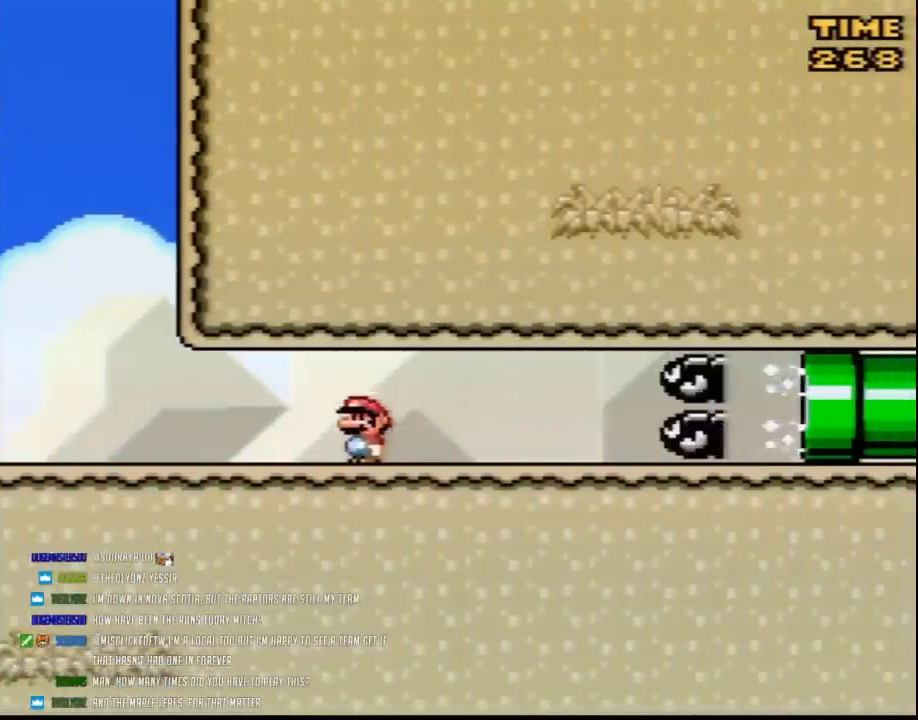
{"buttons": ["Y", "DPAD_LEFT"], "events": []}
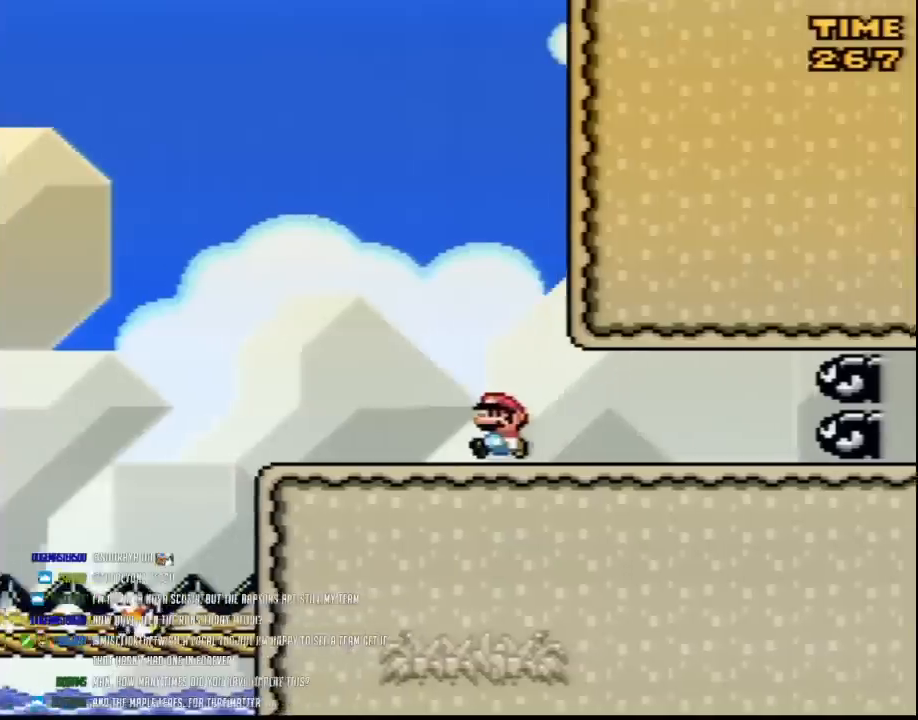
{"buttons": ["A", "Y", "DPAD_RIGHT"], "events": [[17, "DPAD_LEFT", "up"], [17, "DPAD_UP", "down"], [50, "DPAD_UP", "up"], [100, "DPAD_RIGHT", "down"], [200, "DPAD_RIGHT", "up"], [350, "A", "down"], [483, "DPAD_RIGHT", "down"]]}
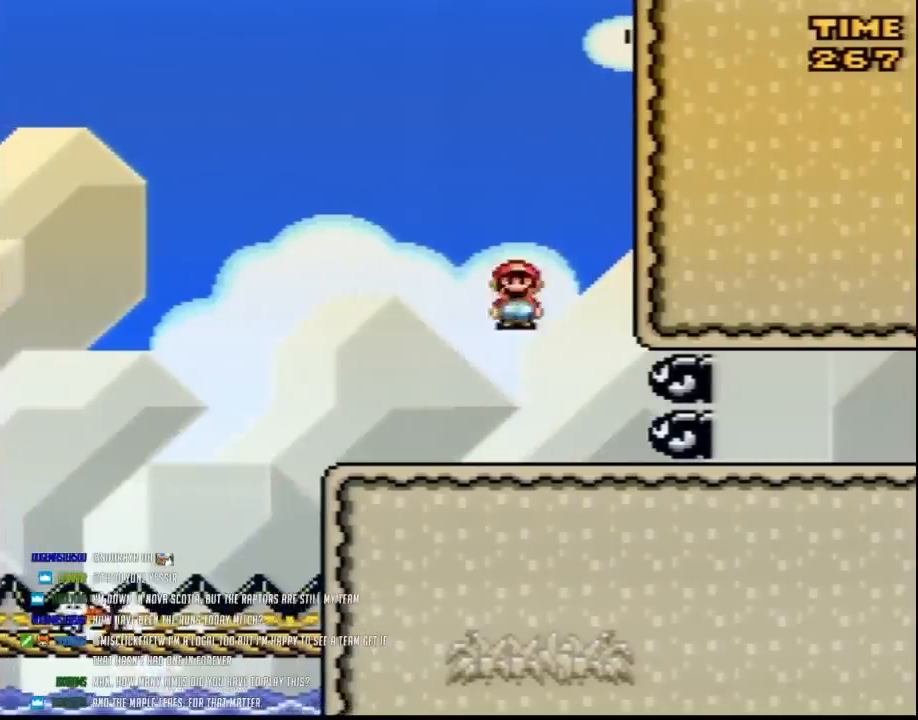
{"buttons": ["Y", "DPAD_RIGHT"], "events": [[17, "A", "up"]]}
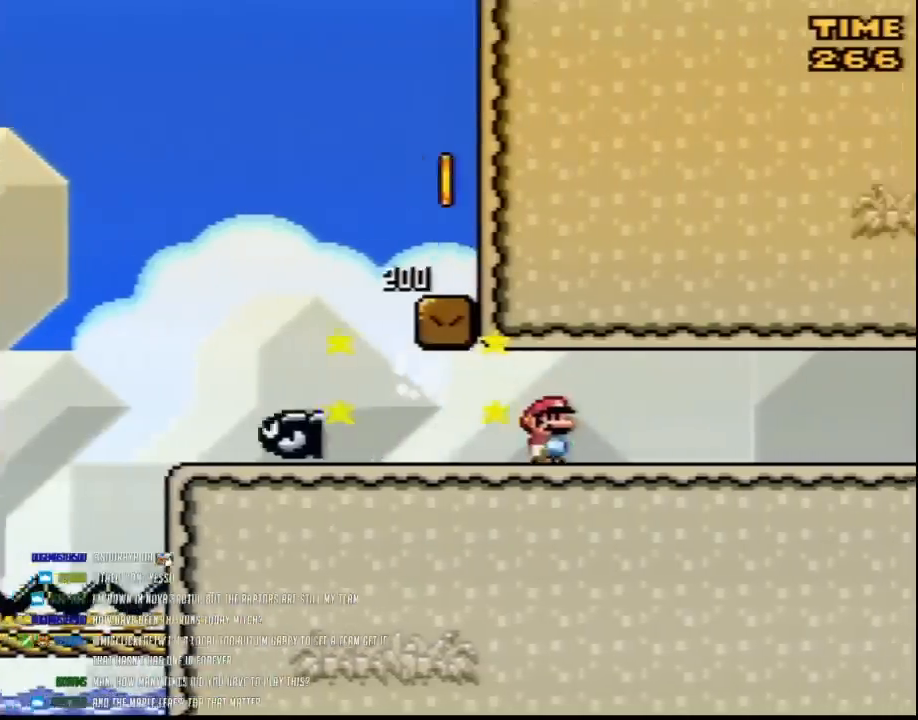
{"buttons": ["Y", "DPAD_RIGHT"], "events": []}
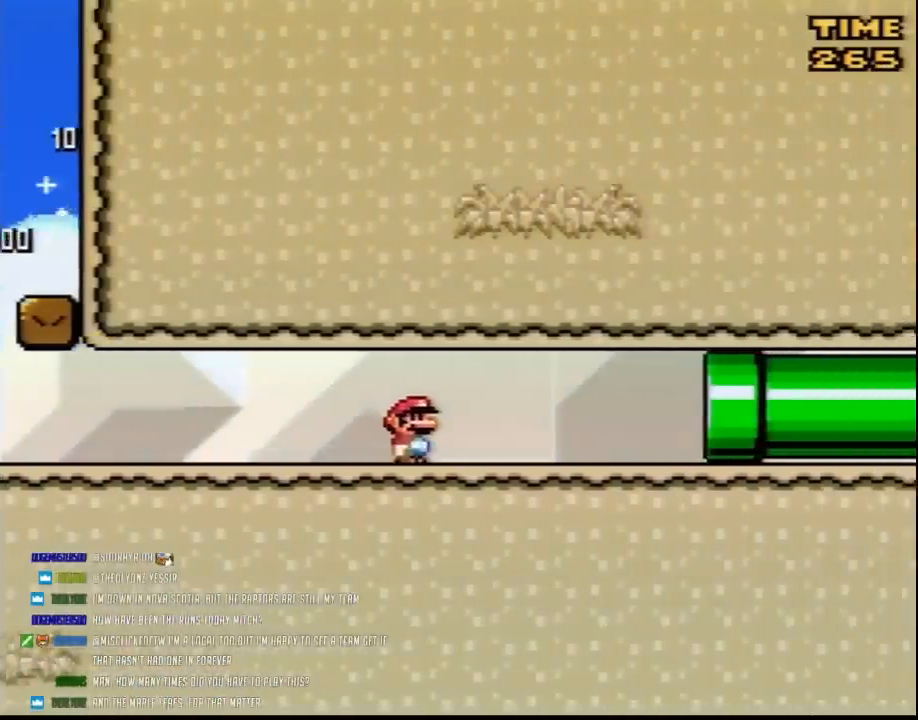
{"buttons": ["Y", "DPAD_RIGHT"], "events": []}
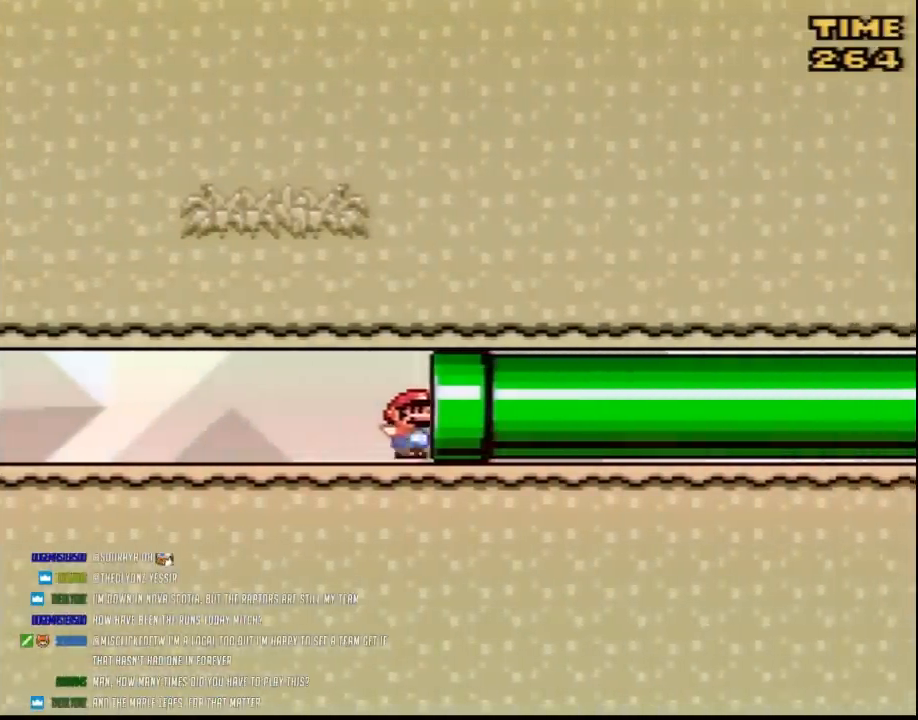
{"buttons": [], "events": [[200, "Y", "up"], [267, "DPAD_RIGHT", "up"]]}
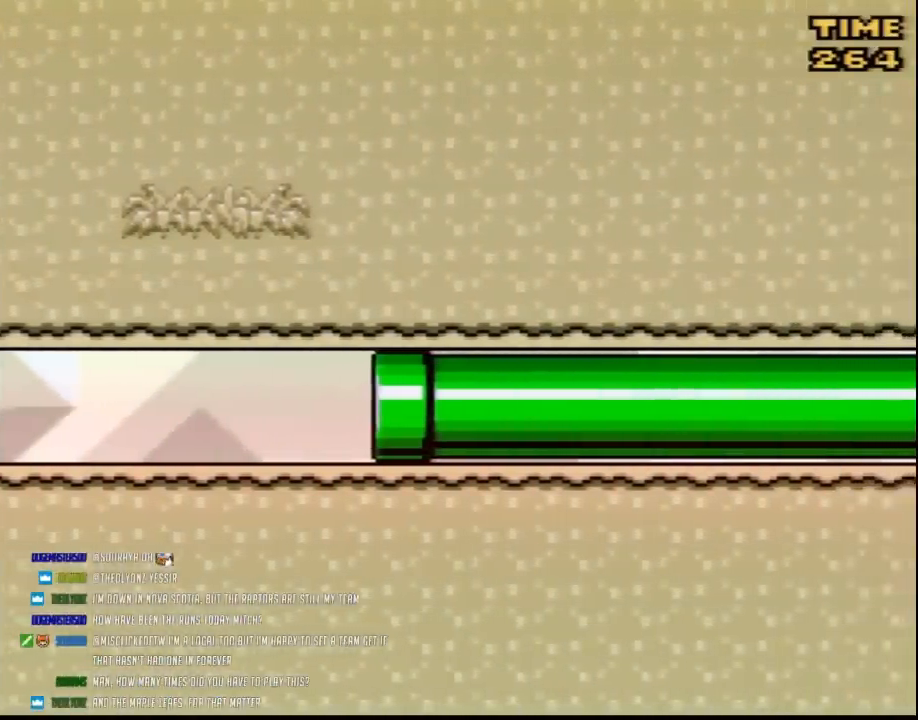
{"buttons": [], "events": []}
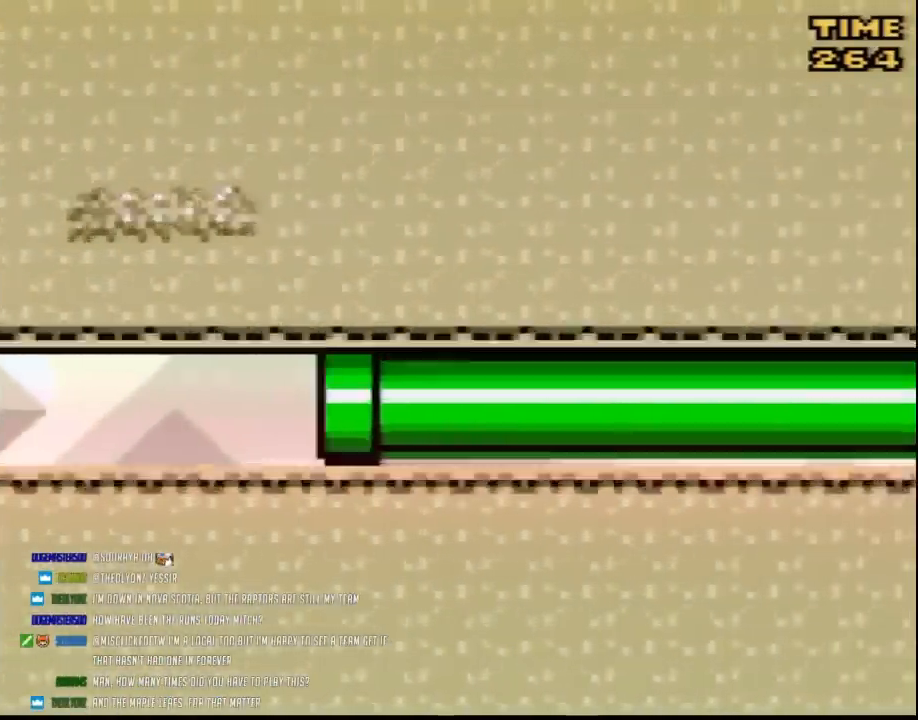
{"buttons": [], "events": []}
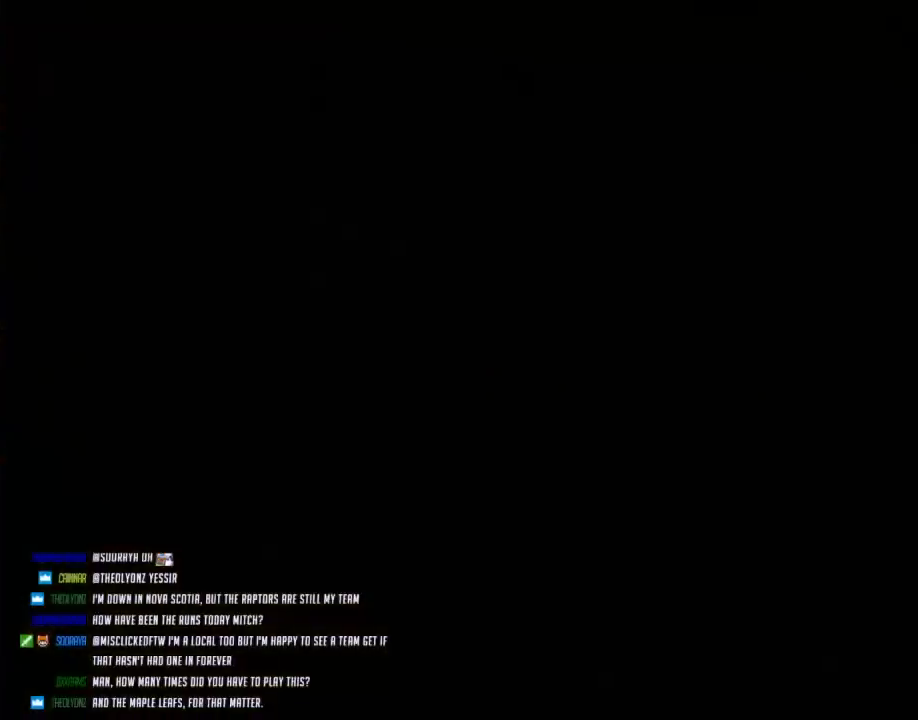
{"buttons": [], "events": []}
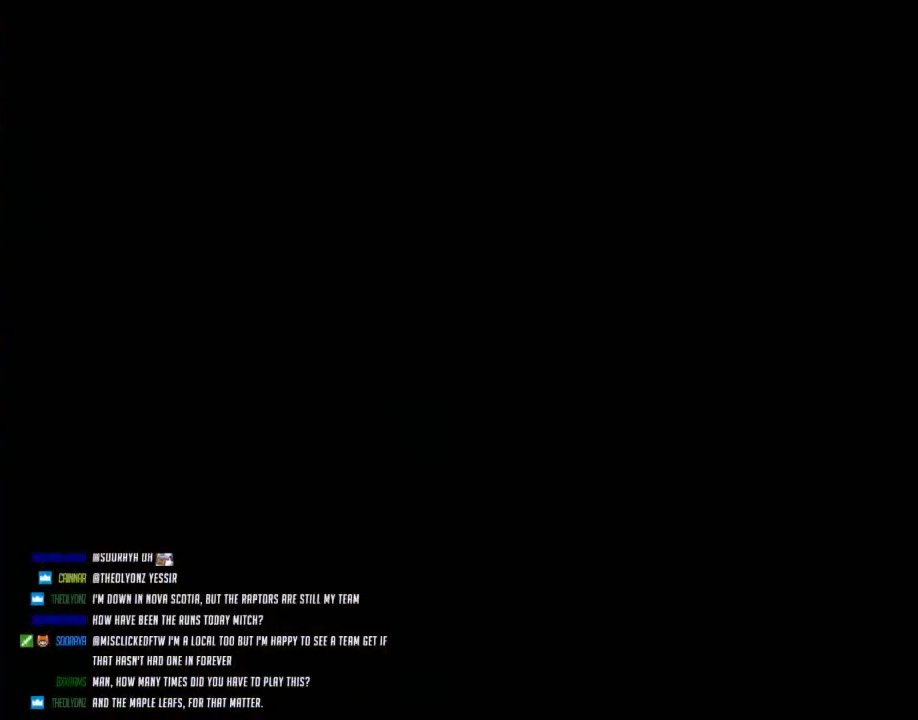
{"buttons": [], "events": []}
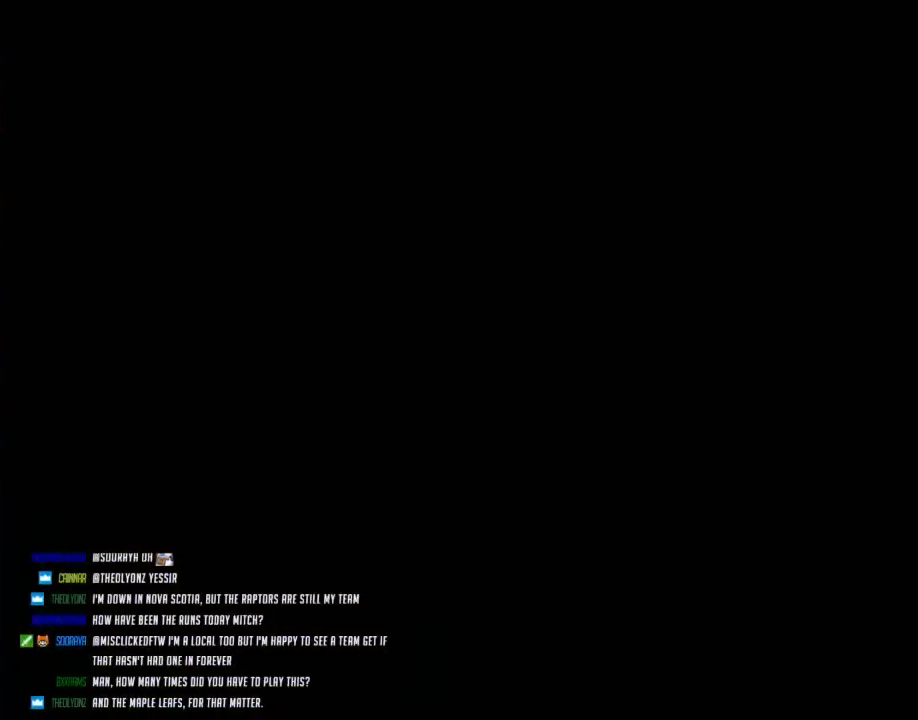
{"buttons": [], "events": []}
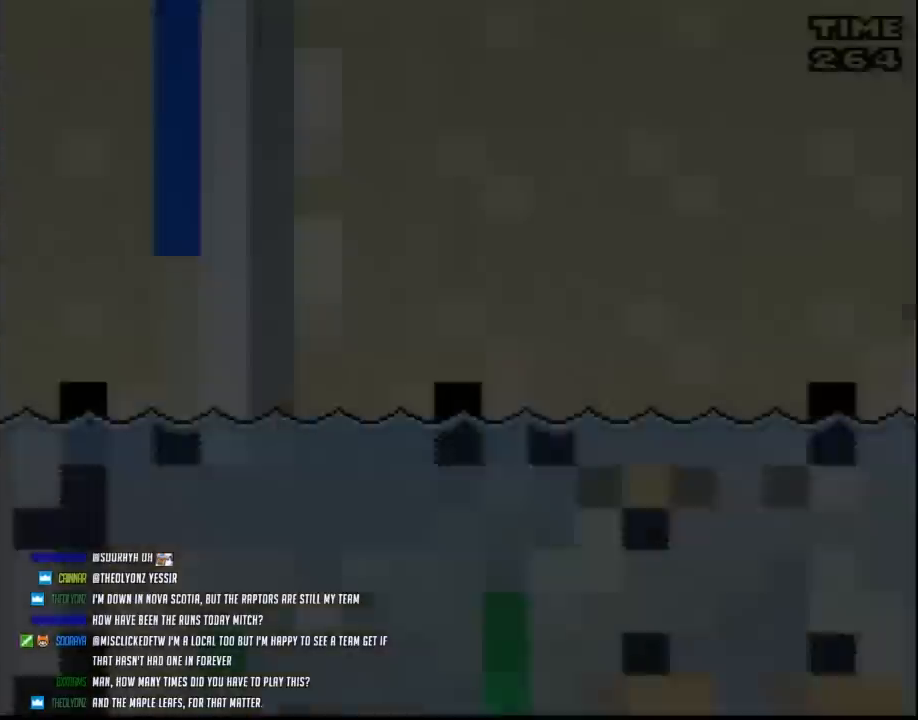
{"buttons": ["DPAD_DOWN"], "events": [[217, "DPAD_DOWN", "down"]]}
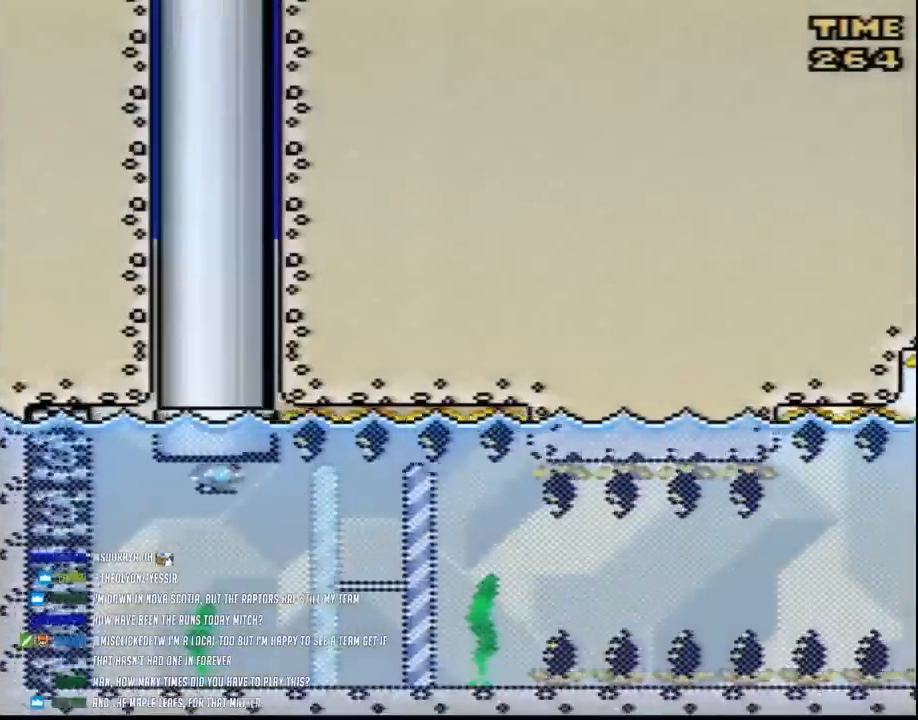
{"buttons": ["DPAD_DOWN"], "events": []}
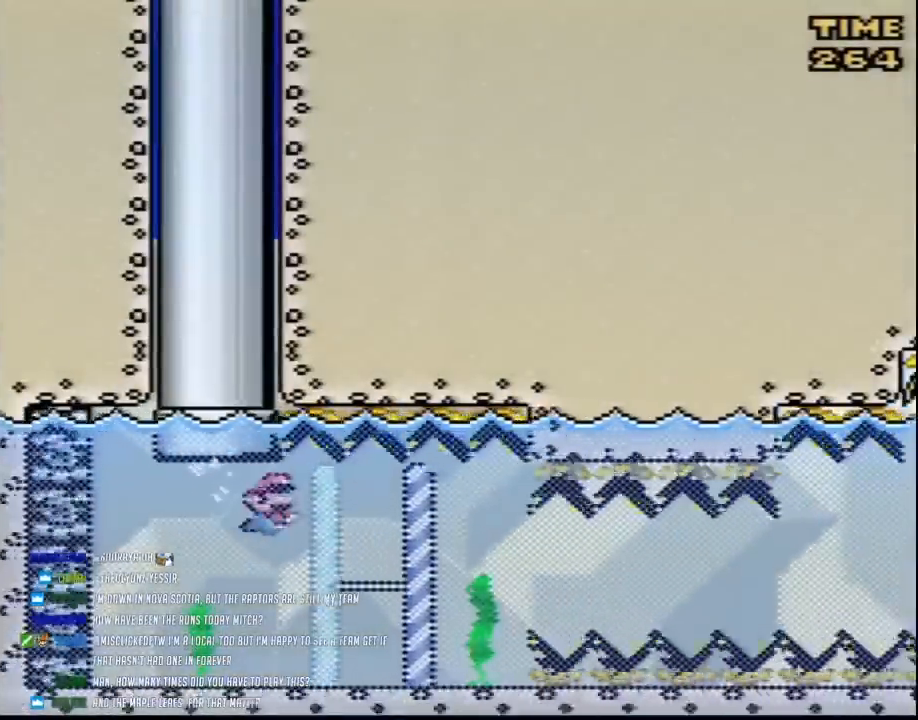
{"buttons": ["DPAD_DOWN"], "events": []}
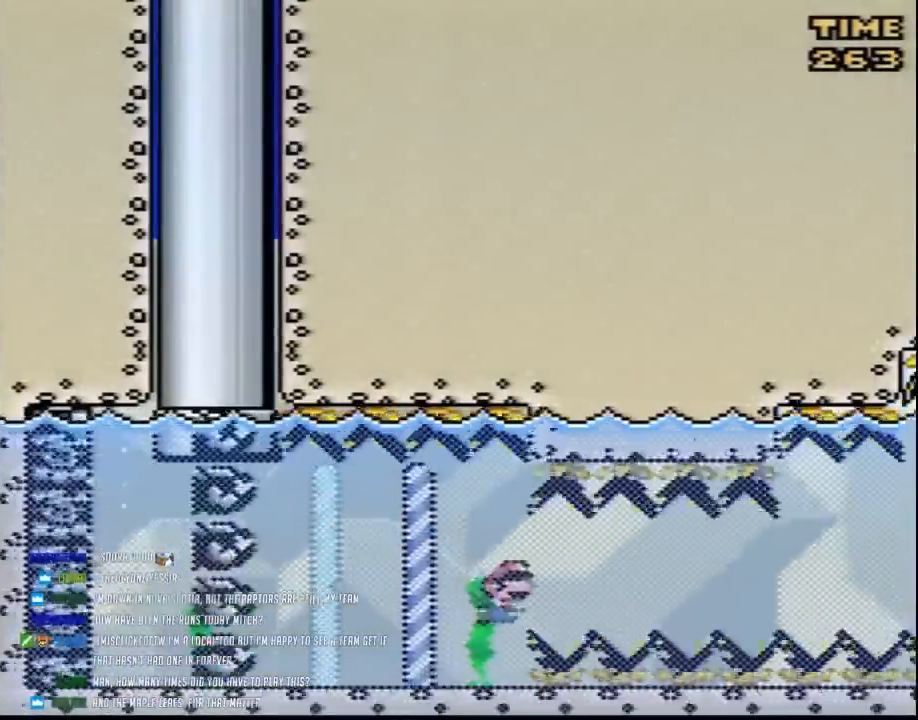
{"buttons": ["DPAD_DOWN"], "events": []}